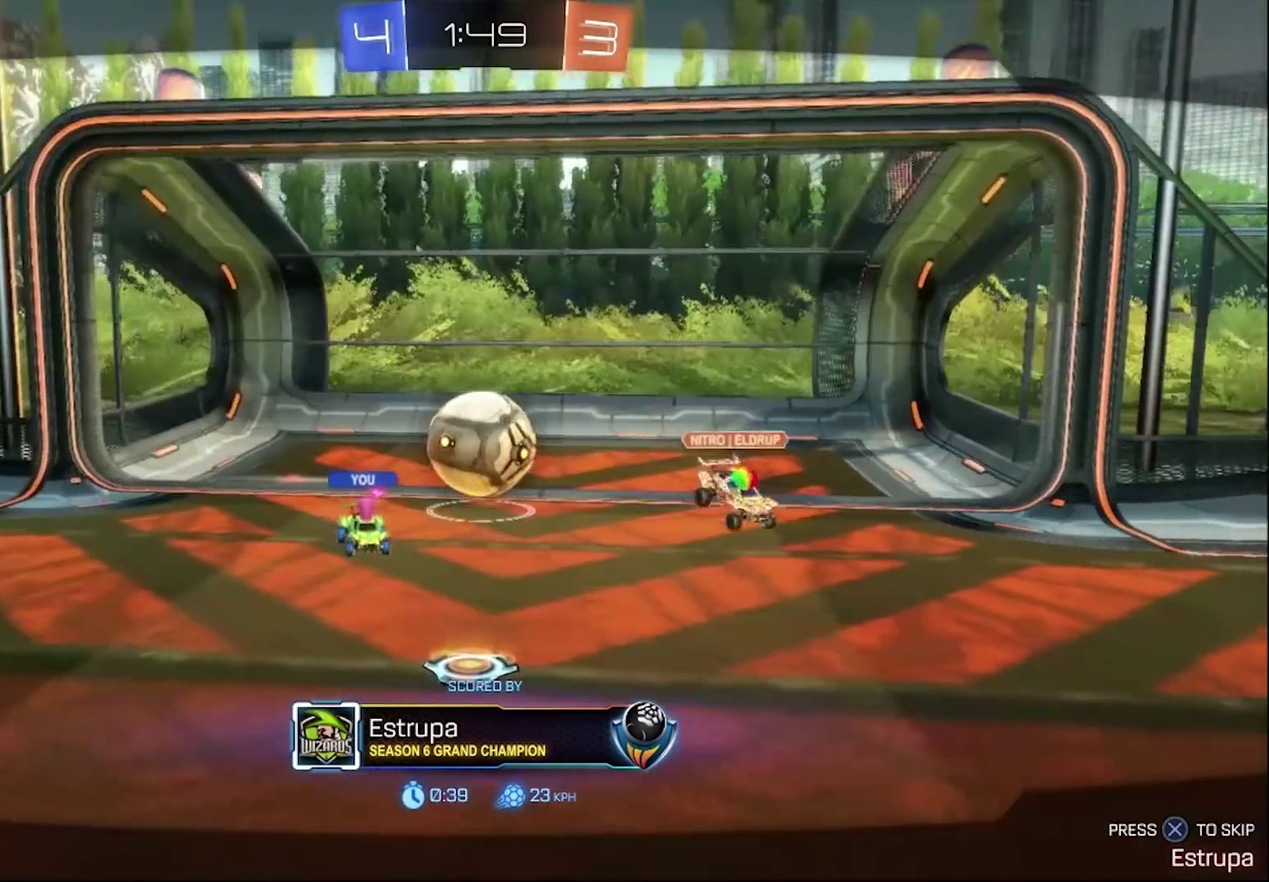
Gameplay with a controller (PlayStation layout); each line is a JSON object with the inputs held at the frame after it. "events" lists button and stick changes between this image and that frame as [ms after this image, input, new state], when the widget could be followed in between. Not read: L1.
{"buttons": [], "left_stick": "center", "right_stick": "center", "events": [[250, "CROSS", "down"], [350, "CROSS", "up"]]}
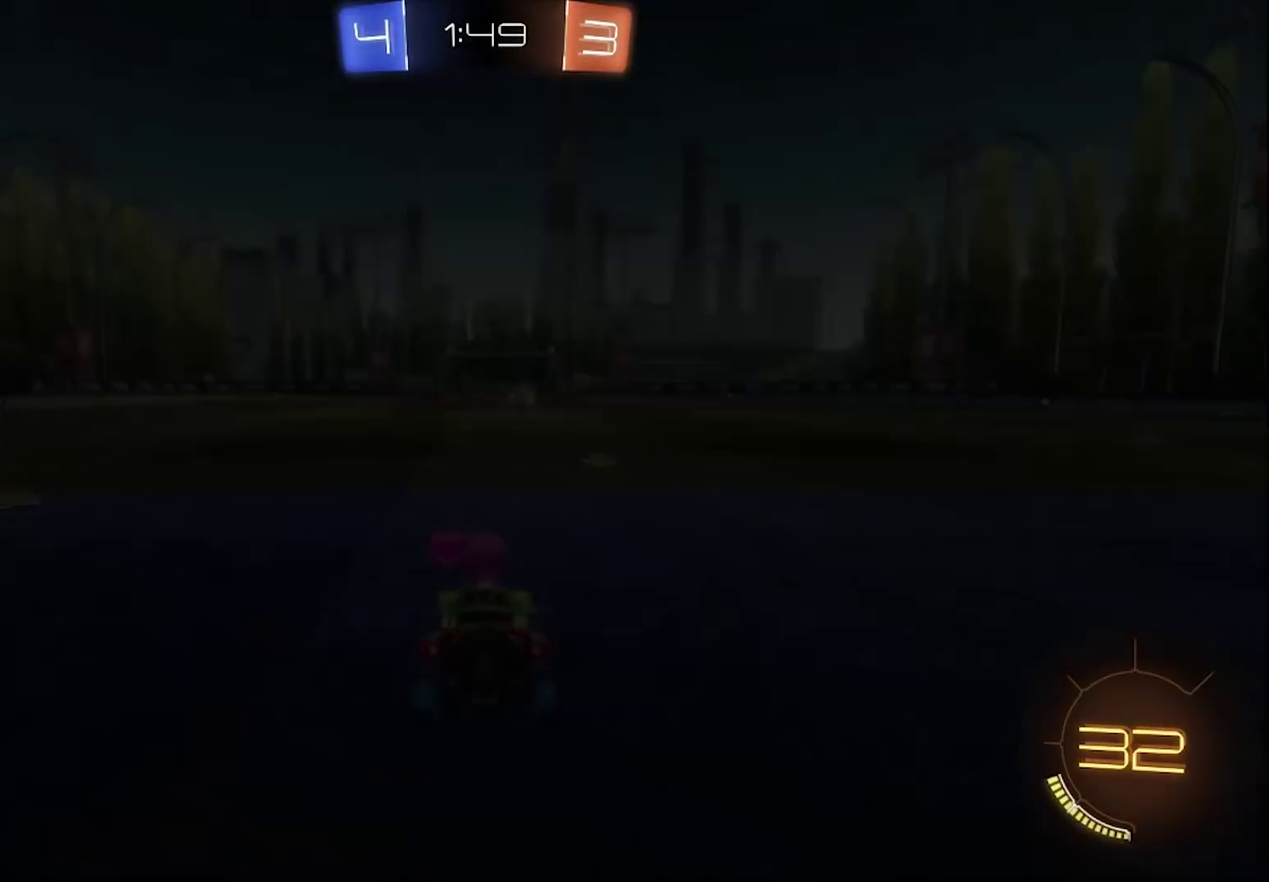
{"buttons": [], "left_stick": "center", "right_stick": "center", "events": [[317, "TRIANGLE", "down"], [450, "TRIANGLE", "up"]]}
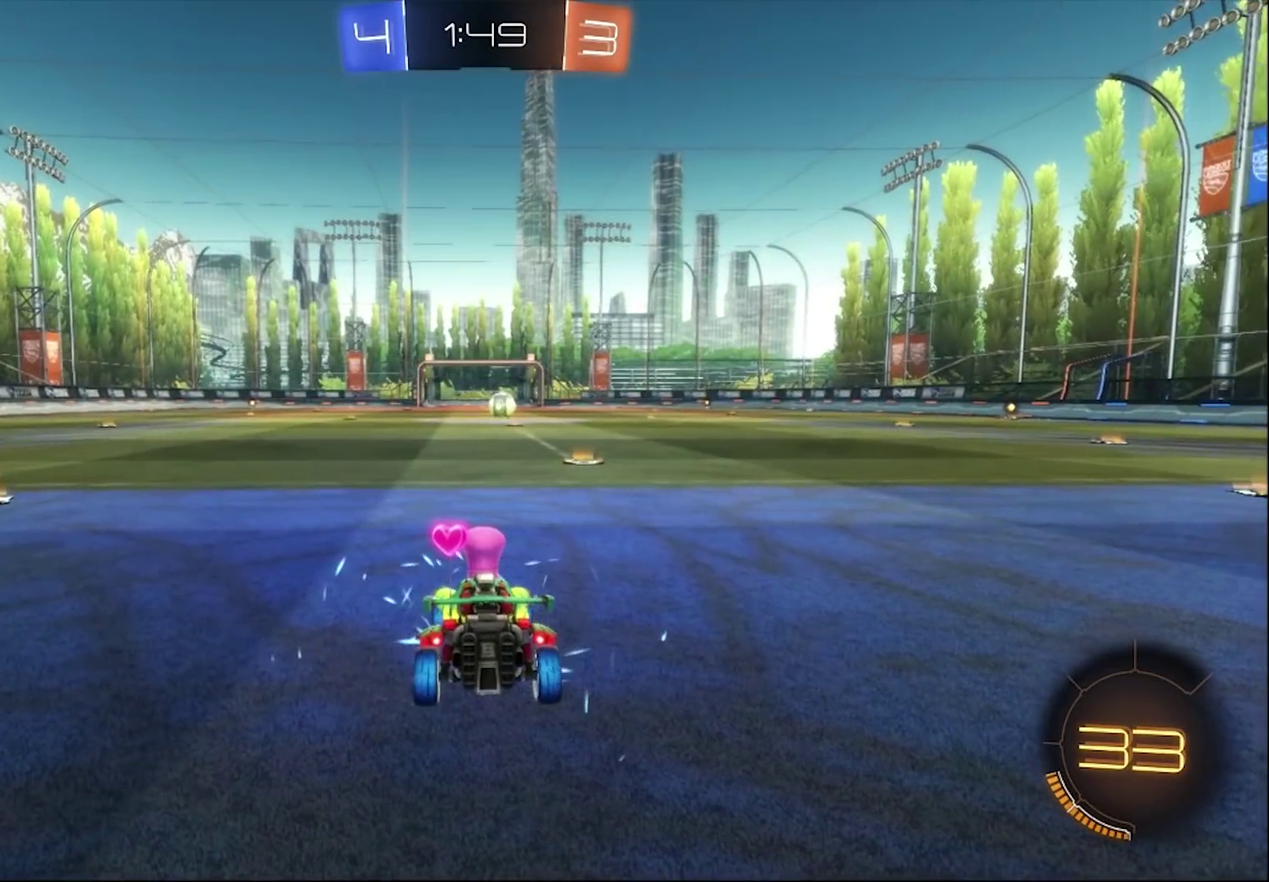
{"buttons": ["SELECT"], "left_stick": "center", "right_stick": "center", "events": [[17, "SELECT", "down"], [17, "TRIANGLE", "down"], [117, "TRIANGLE", "up"], [383, "TRIANGLE", "down"], [450, "TRIANGLE", "up"]]}
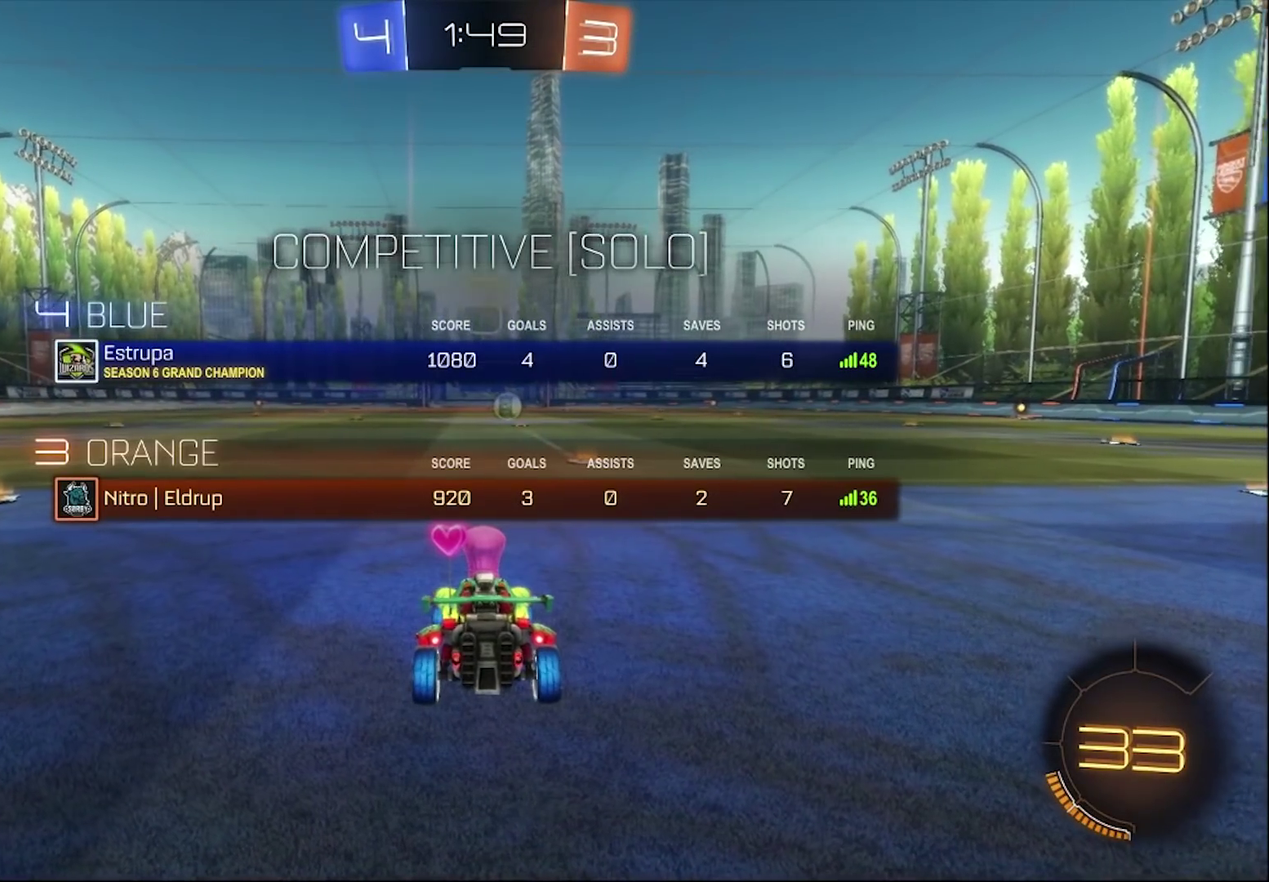
{"buttons": ["R2", "SELECT"], "left_stick": "center", "right_stick": "center", "events": [[450, "R2", "down"]]}